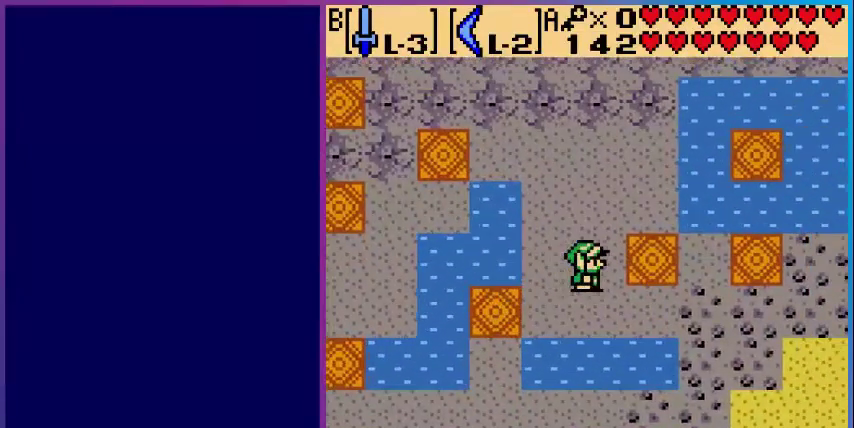
Gameplay with a controller (Nintendo layout); each line is a JSON object with the inputs held at the frame after it. "events" lists button and stick changes between this image and that frame as [ms after this image, input, new state], when the widget could be followed in between. Not read: L3 R3.
{"buttons": [], "events": [[120, "DPAD_RIGHT", "down"], [400, "DPAD_RIGHT", "up"], [440, "DPAD_UP", "down"], [480, "DPAD_UP", "up"]]}
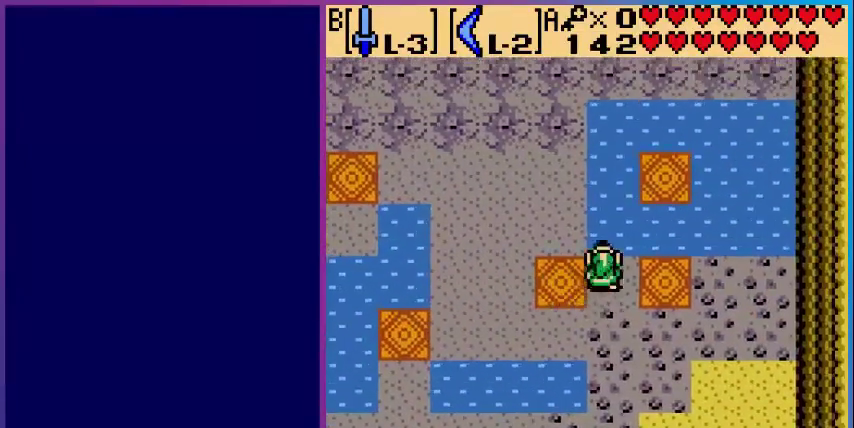
{"buttons": ["DPAD_DOWN", "DPAD_LEFT"], "events": [[80, "DPAD_DOWN", "down"], [80, "DPAD_LEFT", "down"]]}
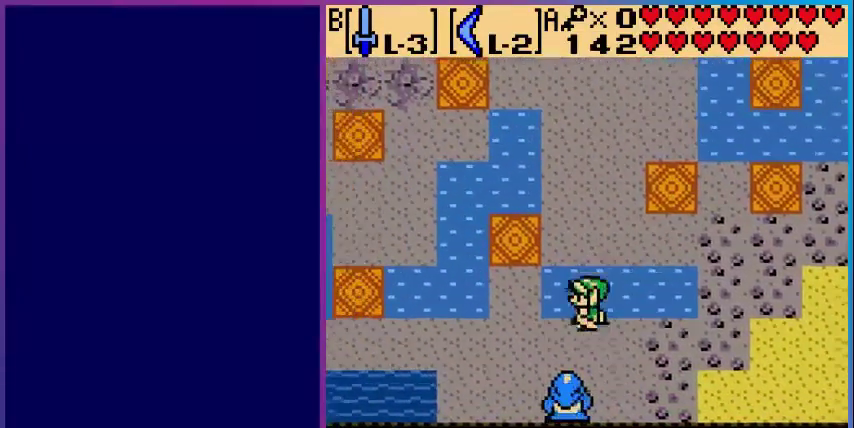
{"buttons": ["A"], "events": [[80, "DPAD_LEFT", "up"], [200, "A", "down"], [200, "DPAD_DOWN", "up"], [280, "A", "up"], [320, "A", "down"], [480, "A", "up"], [520, "A", "down"]]}
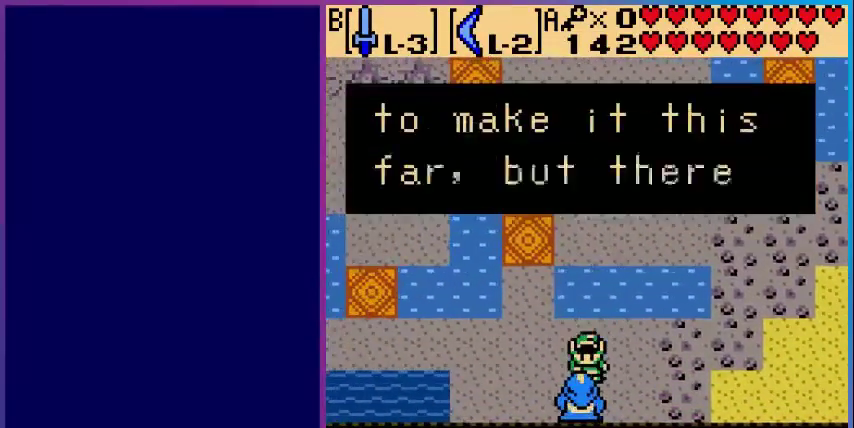
{"buttons": [], "events": [[160, "A", "up"], [200, "A", "down"], [280, "A", "up"], [320, "A", "down"], [360, "A", "up"], [440, "A", "down"], [480, "A", "up"]]}
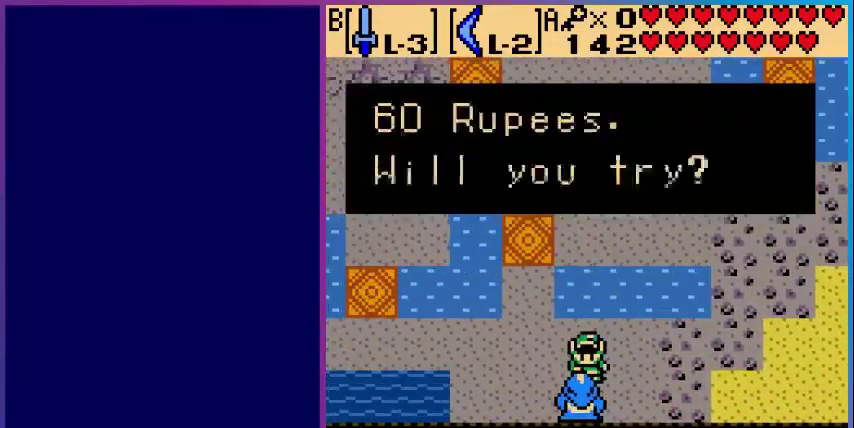
{"buttons": [], "events": [[40, "A", "down"], [80, "A", "up"], [160, "A", "down"], [200, "A", "up"], [240, "A", "down"], [320, "A", "up"], [360, "A", "down"], [400, "A", "up"], [440, "A", "down"], [520, "A", "up"]]}
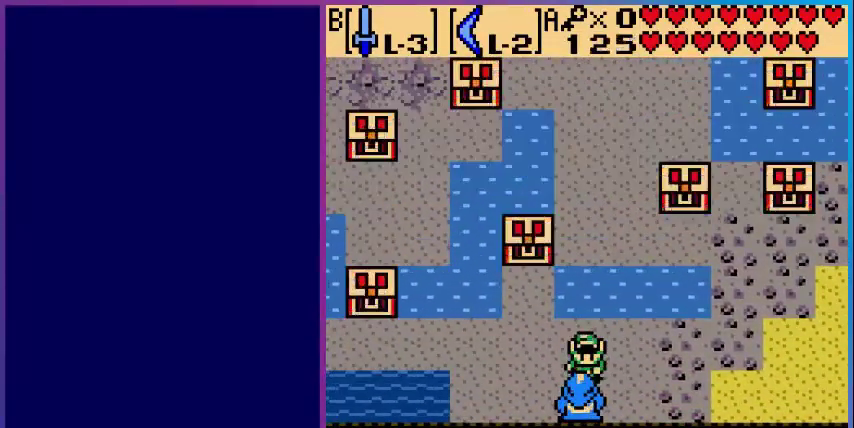
{"buttons": ["A", "DPAD_UP", "DPAD_LEFT"], "events": [[120, "DPAD_LEFT", "down"], [240, "DPAD_UP", "down"], [440, "A", "down"]]}
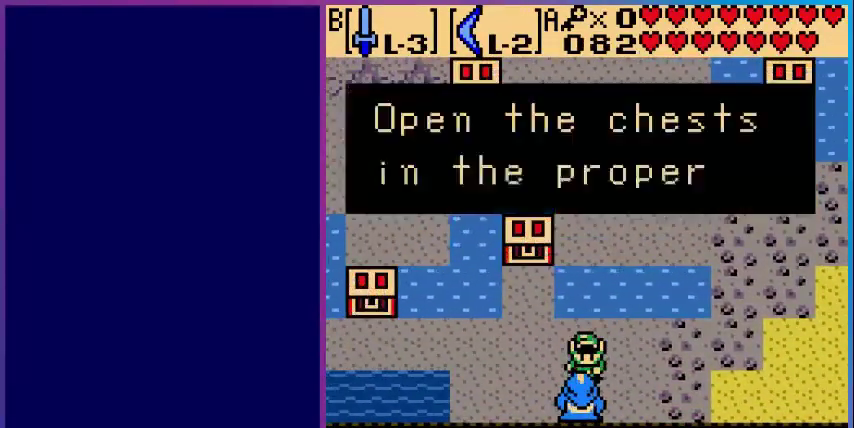
{"buttons": ["DPAD_UP", "DPAD_LEFT"], "events": [[40, "A", "up"], [160, "A", "down"], [200, "A", "up"], [320, "A", "down"], [400, "A", "up"], [440, "A", "down"], [520, "A", "up"]]}
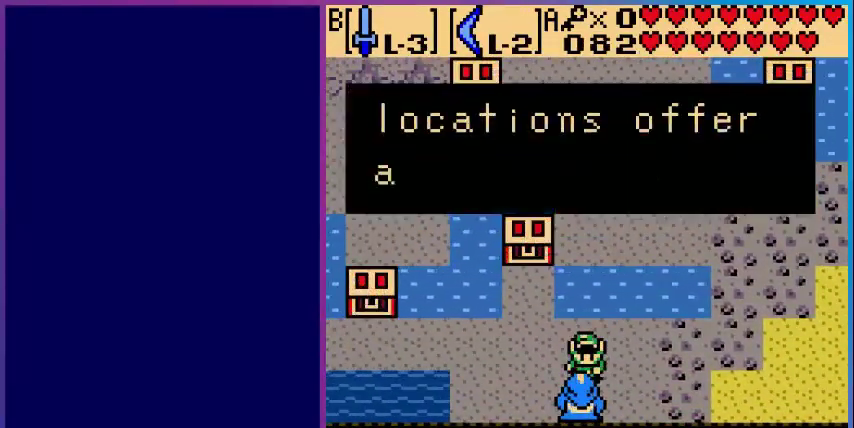
{"buttons": ["DPAD_UP"], "events": [[120, "A", "down"], [200, "A", "up"], [280, "A", "down"], [320, "A", "up"], [480, "DPAD_LEFT", "up"]]}
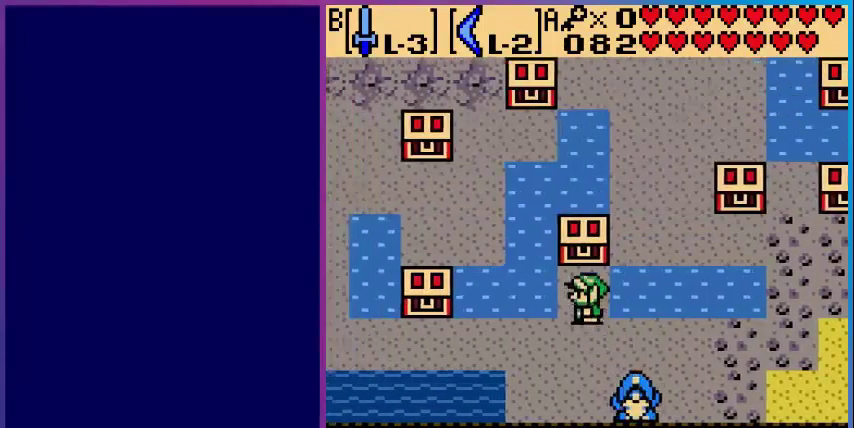
{"buttons": ["A"], "events": [[160, "A", "down"], [160, "DPAD_UP", "up"], [200, "A", "up"], [520, "A", "down"]]}
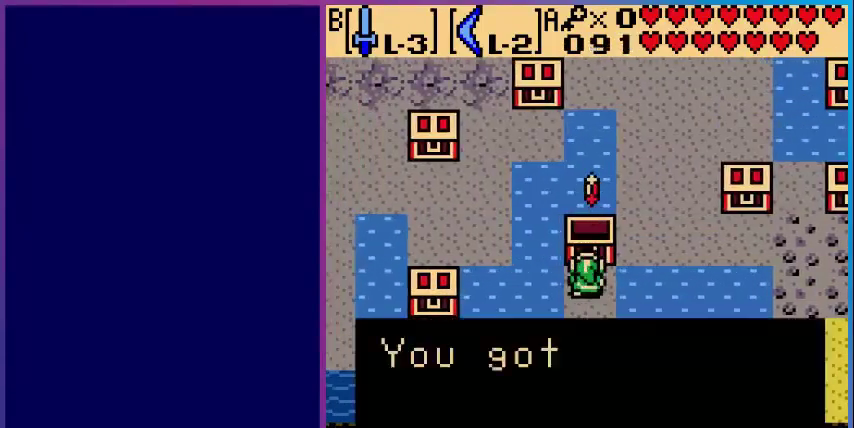
{"buttons": ["DPAD_RIGHT"], "events": [[80, "A", "up"], [80, "DPAD_RIGHT", "down"], [120, "A", "down"], [160, "A", "up"], [320, "DPAD_UP", "down"], [440, "DPAD_UP", "up"]]}
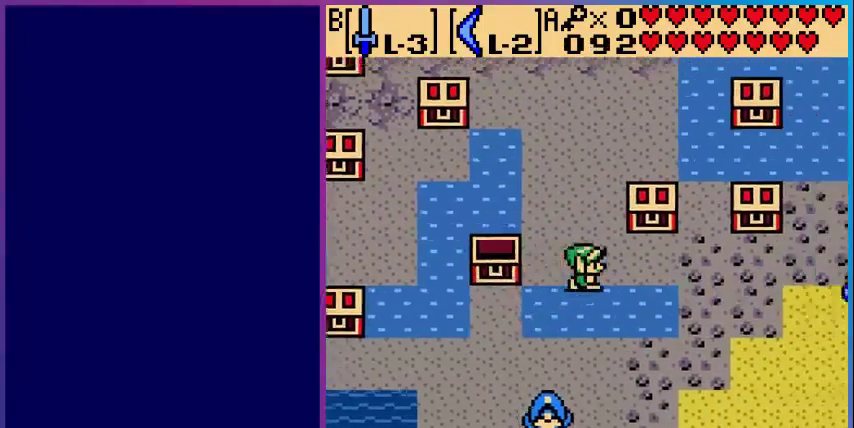
{"buttons": ["A", "DPAD_UP"], "events": [[440, "DPAD_RIGHT", "up"], [440, "DPAD_UP", "down"], [520, "A", "down"]]}
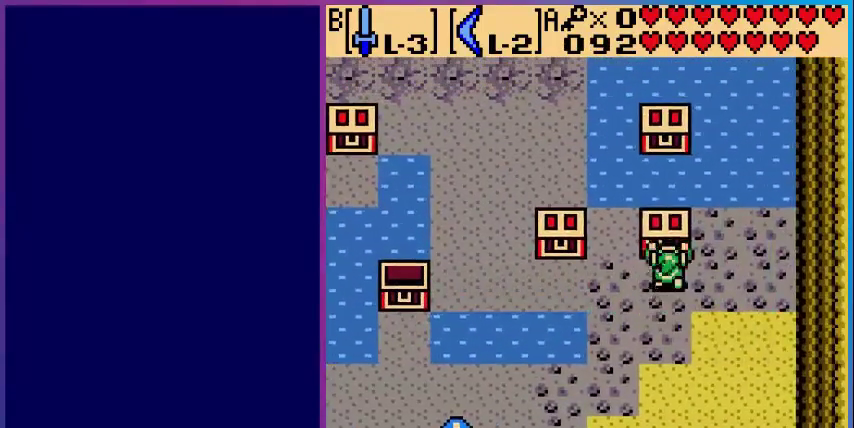
{"buttons": ["A", "DPAD_LEFT"], "events": [[40, "DPAD_UP", "up"], [80, "A", "up"], [120, "A", "down"], [240, "A", "up"], [280, "DPAD_LEFT", "down"], [360, "A", "down"], [400, "A", "up"], [480, "A", "down"]]}
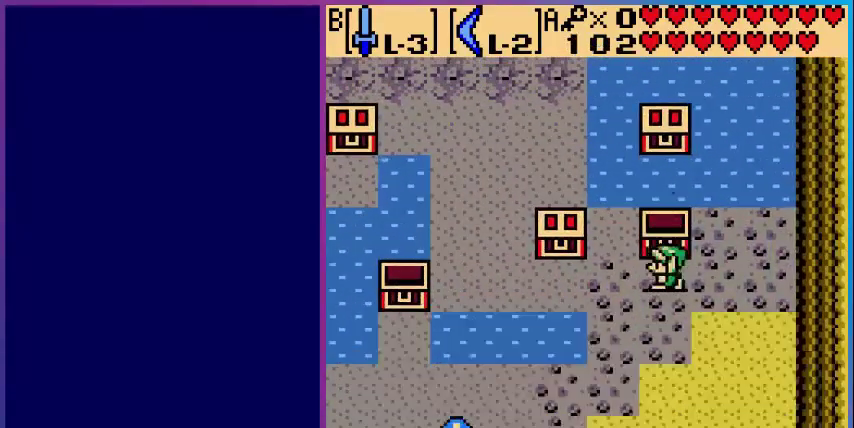
{"buttons": ["DPAD_UP", "DPAD_LEFT"], "events": [[40, "A", "up"], [400, "DPAD_UP", "down"]]}
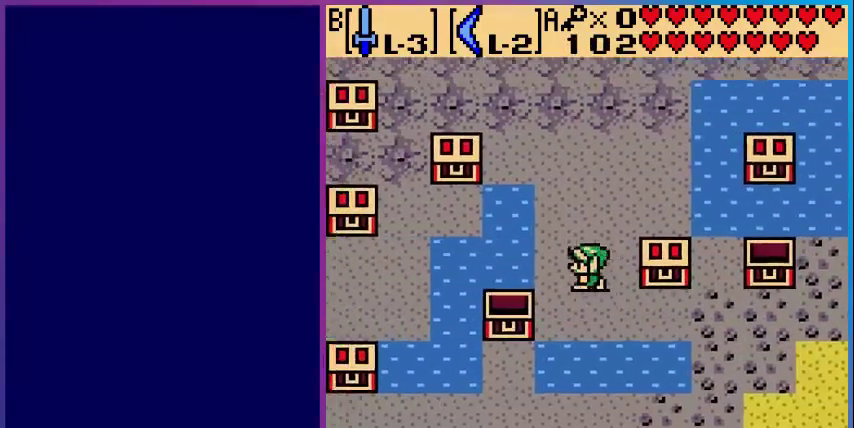
{"buttons": ["DPAD_LEFT"], "events": [[40, "DPAD_UP", "up"]]}
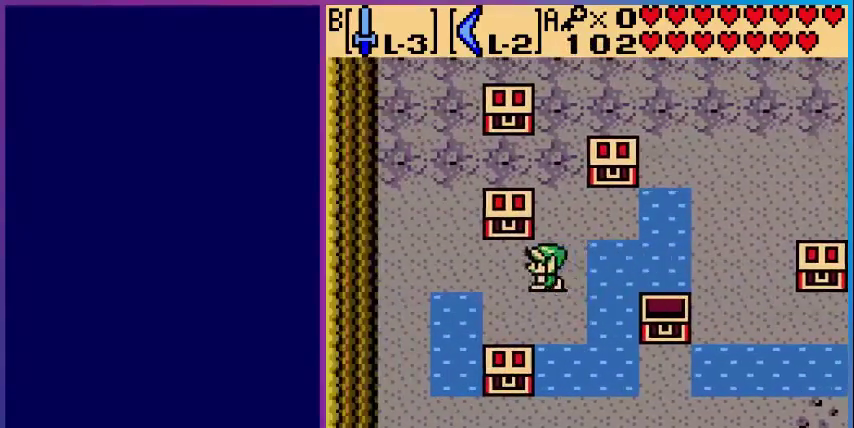
{"buttons": [], "events": [[80, "DPAD_UP", "down"], [120, "DPAD_LEFT", "up"], [200, "A", "down"], [200, "DPAD_UP", "up"], [240, "A", "up"]]}
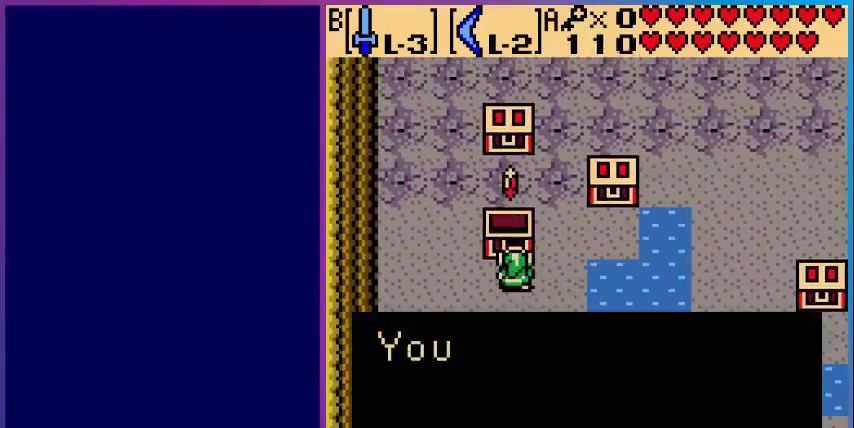
{"buttons": ["DPAD_RIGHT"], "events": [[80, "A", "down"], [160, "A", "up"], [200, "DPAD_RIGHT", "down"], [240, "A", "down"], [280, "A", "up"]]}
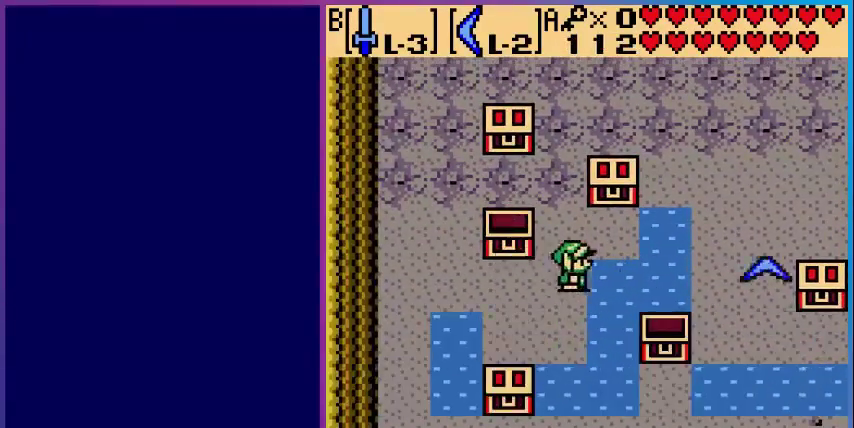
{"buttons": ["DPAD_RIGHT"], "events": [[280, "DPAD_UP", "down"], [440, "DPAD_UP", "up"]]}
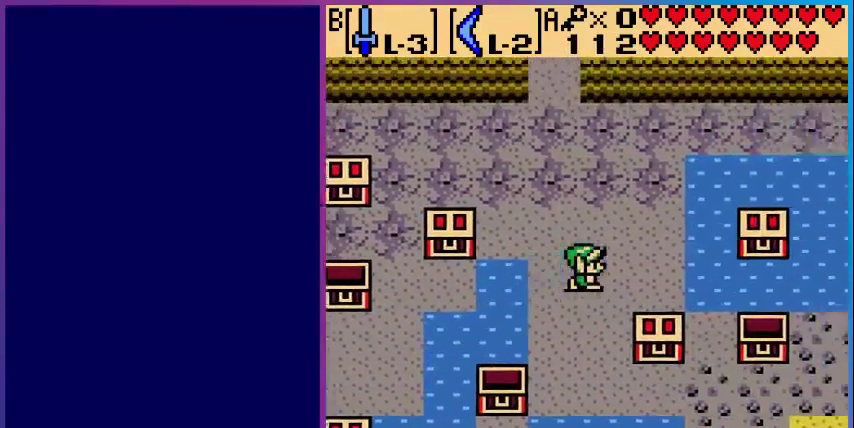
{"buttons": ["A", "DPAD_UP"], "events": [[440, "DPAD_RIGHT", "up"], [440, "DPAD_UP", "down"], [480, "A", "down"]]}
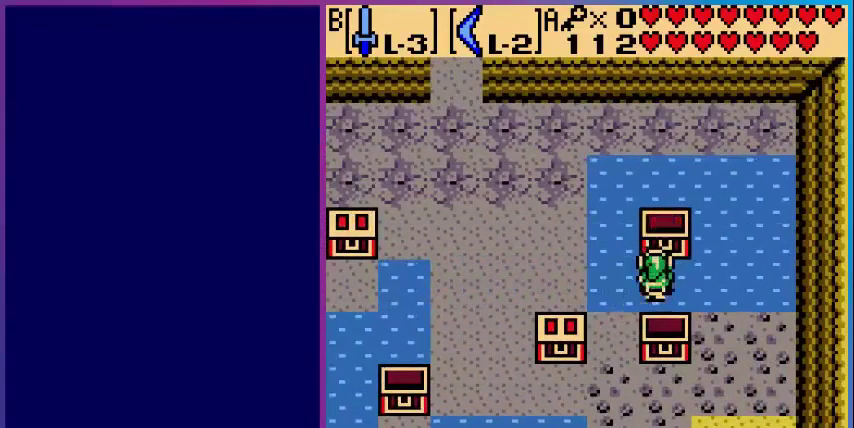
{"buttons": [], "events": [[40, "DPAD_UP", "up"], [80, "A", "up"], [400, "A", "down"], [520, "A", "up"]]}
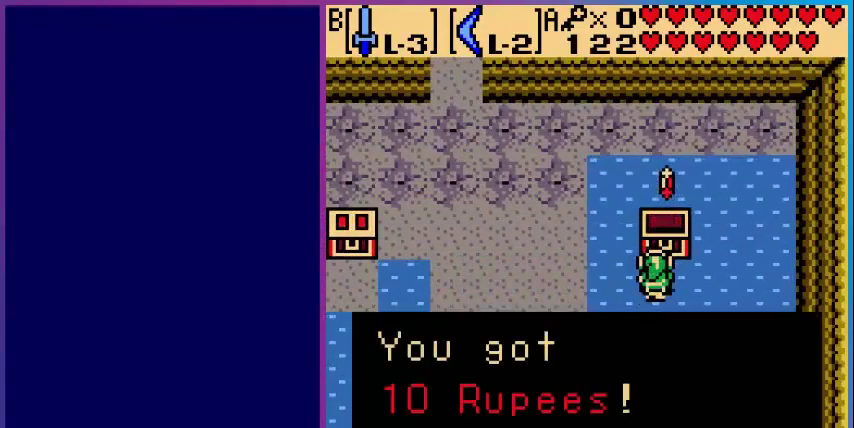
{"buttons": ["DPAD_DOWN"], "events": [[80, "A", "down"], [80, "DPAD_LEFT", "down"], [160, "A", "up"], [240, "DPAD_DOWN", "down"], [240, "DPAD_LEFT", "up"], [400, "DPAD_DOWN", "up"], [400, "DPAD_LEFT", "down"], [480, "DPAD_DOWN", "down"], [480, "DPAD_LEFT", "up"]]}
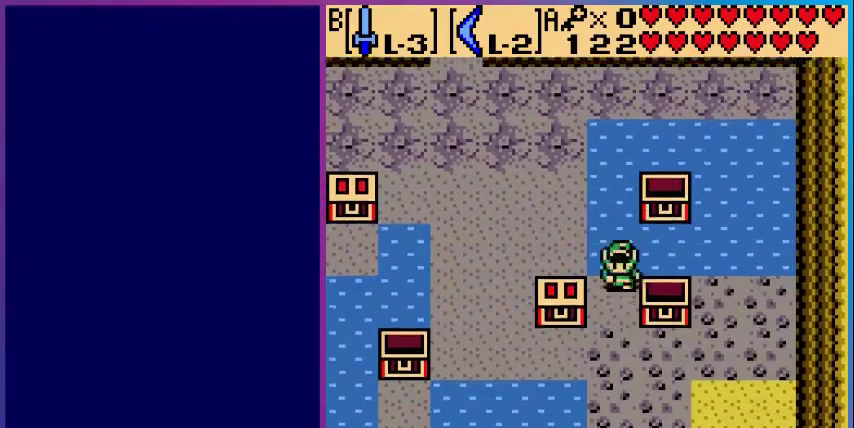
{"buttons": [], "events": [[200, "DPAD_DOWN", "up"], [200, "DPAD_LEFT", "down"], [320, "DPAD_LEFT", "up"], [400, "A", "down"], [480, "A", "up"]]}
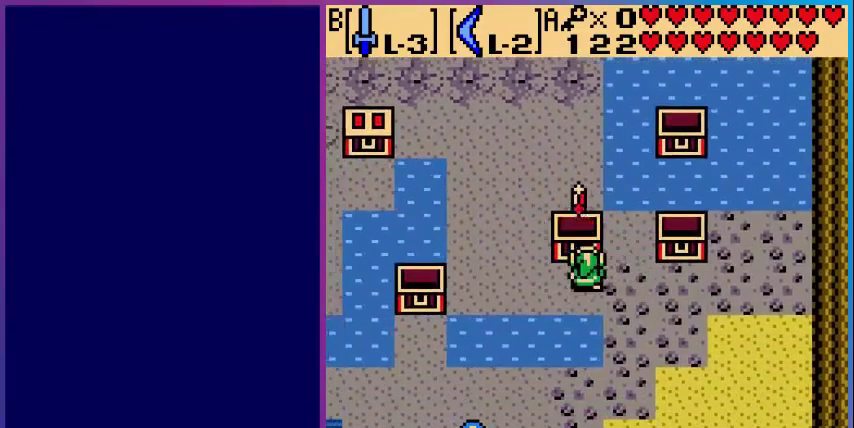
{"buttons": [], "events": [[320, "A", "down"], [400, "A", "up"]]}
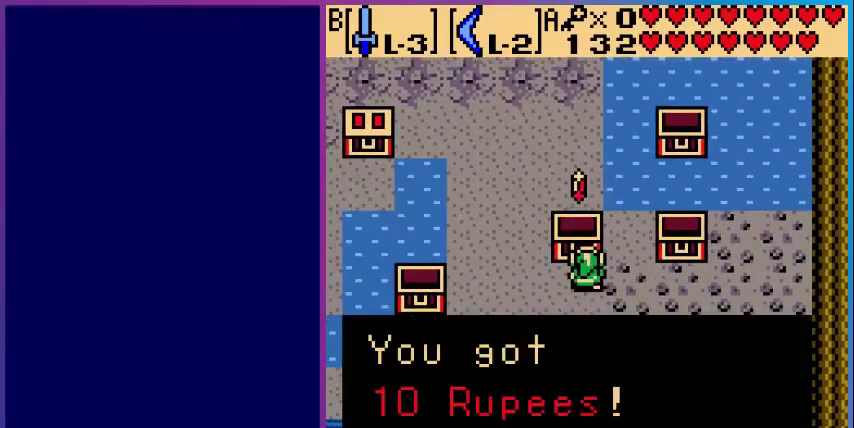
{"buttons": ["DPAD_LEFT"], "events": [[40, "A", "down"], [80, "A", "up"], [120, "DPAD_LEFT", "down"], [240, "DPAD_LEFT", "up"], [240, "DPAD_UP", "down"], [280, "DPAD_LEFT", "down"], [400, "DPAD_UP", "up"]]}
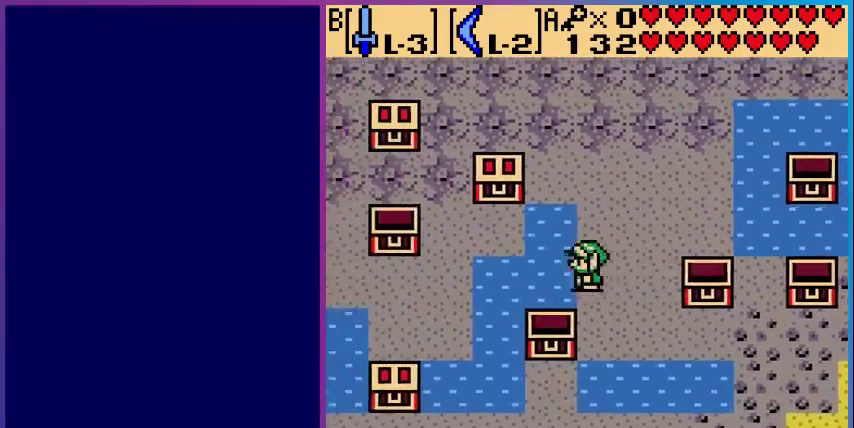
{"buttons": [], "events": [[120, "DPAD_LEFT", "up"]]}
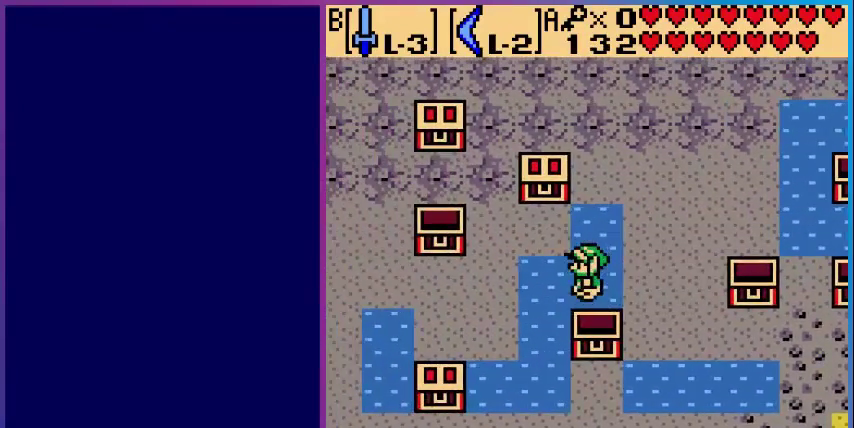
{"buttons": [], "events": []}
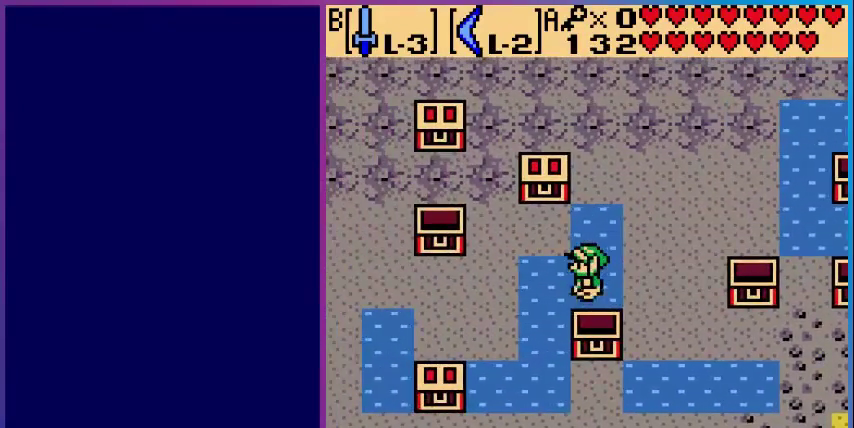
{"buttons": ["DPAD_DOWN", "DPAD_LEFT"], "events": [[40, "DPAD_LEFT", "down"], [80, "DPAD_DOWN", "down"], [160, "DPAD_LEFT", "up"], [360, "DPAD_LEFT", "down"]]}
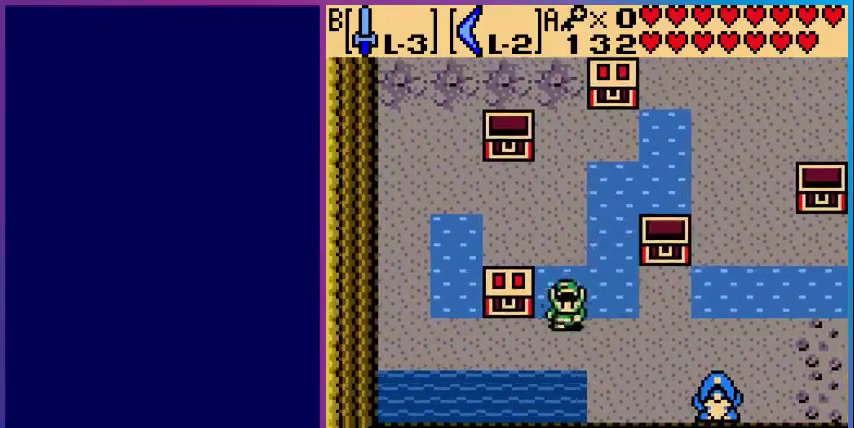
{"buttons": [], "events": [[80, "DPAD_DOWN", "up"], [200, "DPAD_LEFT", "up"], [200, "DPAD_UP", "down"], [280, "A", "down"], [280, "DPAD_UP", "up"], [400, "A", "up"]]}
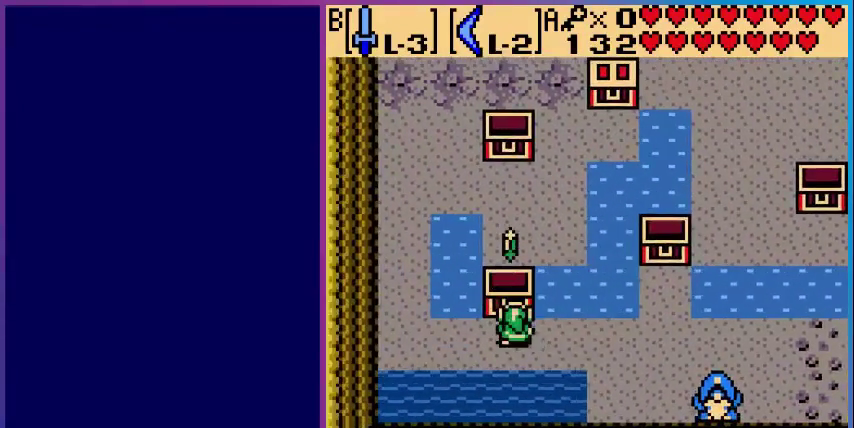
{"buttons": ["DPAD_RIGHT"], "events": [[240, "A", "down"], [280, "A", "up"], [400, "A", "down"], [440, "A", "up"], [480, "DPAD_RIGHT", "down"]]}
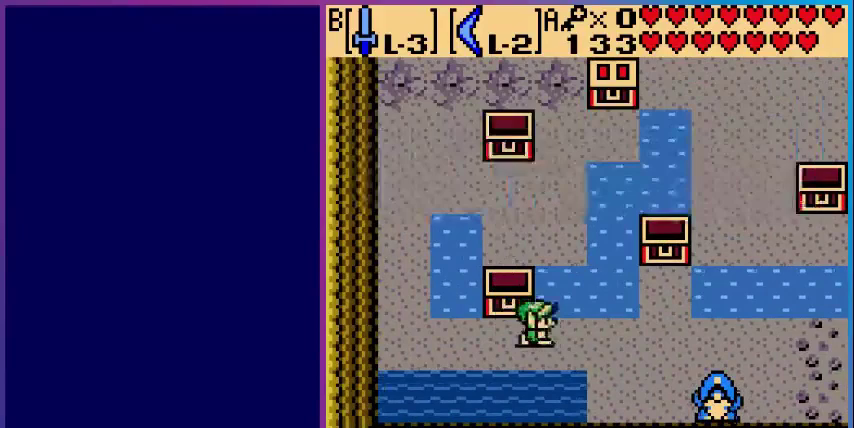
{"buttons": ["DPAD_UP", "DPAD_RIGHT"], "events": [[120, "DPAD_UP", "down"], [320, "DPAD_RIGHT", "up"], [480, "DPAD_RIGHT", "down"]]}
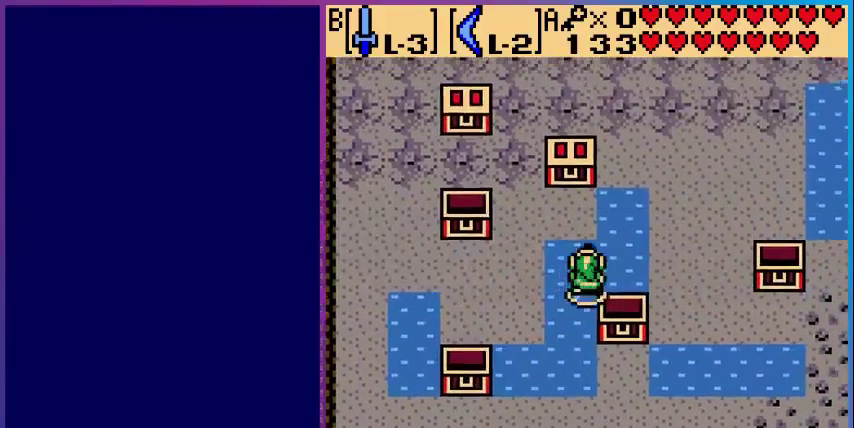
{"buttons": ["DPAD_UP", "DPAD_RIGHT"], "events": [[200, "DPAD_RIGHT", "up"], [440, "DPAD_RIGHT", "down"]]}